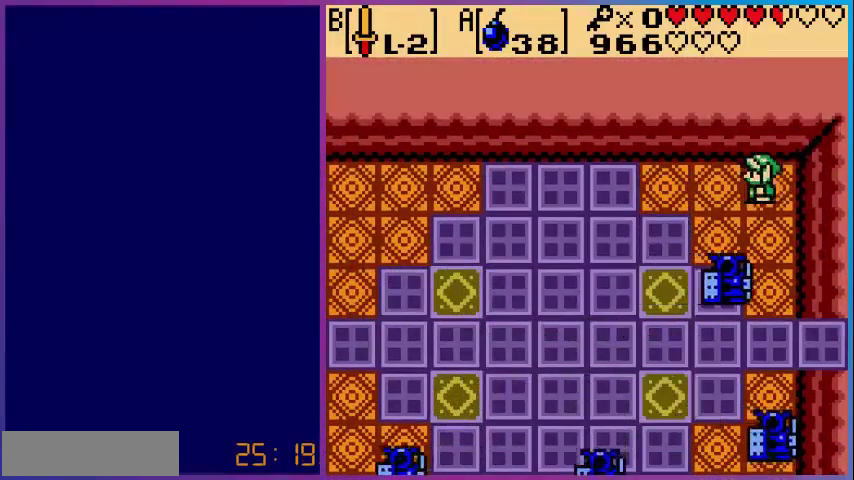
Gameplay with a controller (Nintendo layout); each line is a JSON object with the inputs held at the frame after it. "events" lists button and stick changes between this image and that frame as [ms after this image, input, new state], when the widget could be followed in between. Not read: L3 R3.
{"buttons": ["DPAD_LEFT"], "events": [[80, "DPAD_LEFT", "down"], [240, "A", "down"], [240, "DPAD_LEFT", "up"], [400, "A", "up"], [400, "DPAD_LEFT", "down"]]}
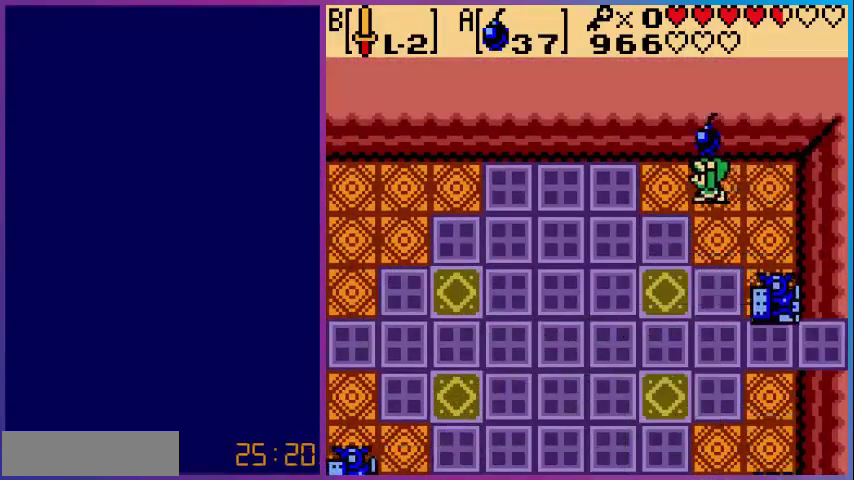
{"buttons": ["DPAD_DOWN"], "events": [[200, "DPAD_LEFT", "up"], [360, "DPAD_DOWN", "down"]]}
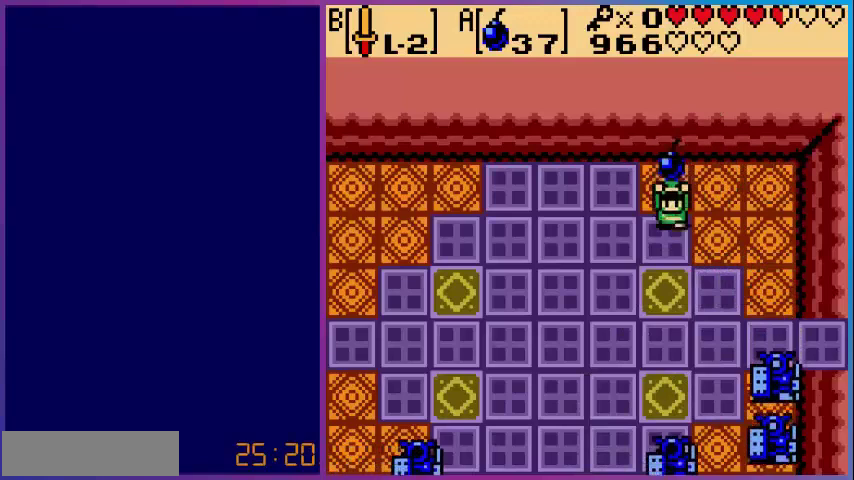
{"buttons": ["DPAD_UP"], "events": [[40, "A", "down"], [120, "DPAD_DOWN", "up"], [200, "A", "up"], [280, "DPAD_UP", "down"]]}
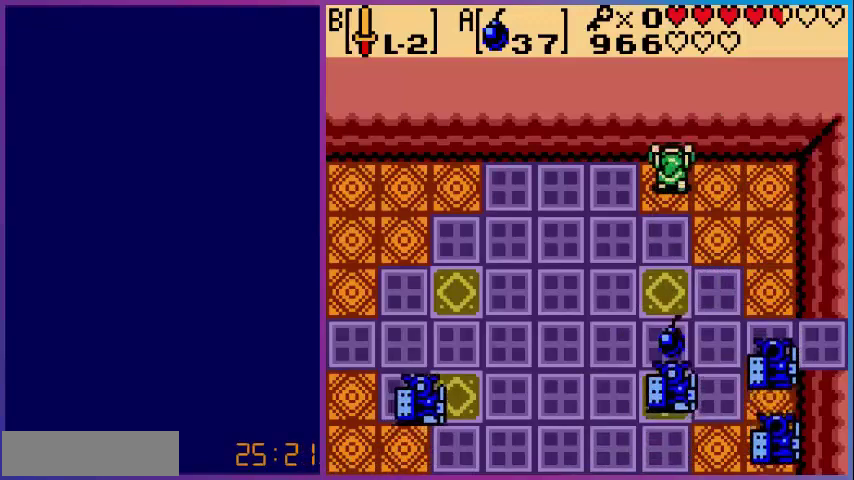
{"buttons": ["DPAD_LEFT"], "events": [[80, "DPAD_LEFT", "down"], [160, "DPAD_UP", "up"]]}
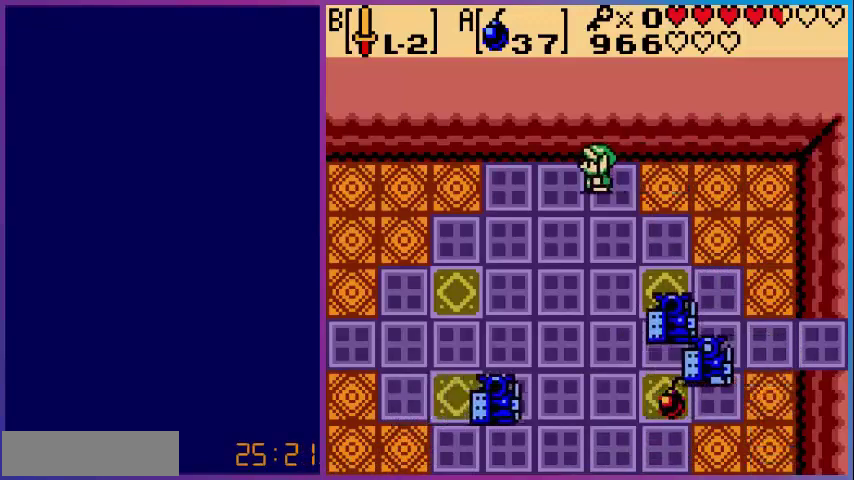
{"buttons": [], "events": [[440, "DPAD_LEFT", "up"]]}
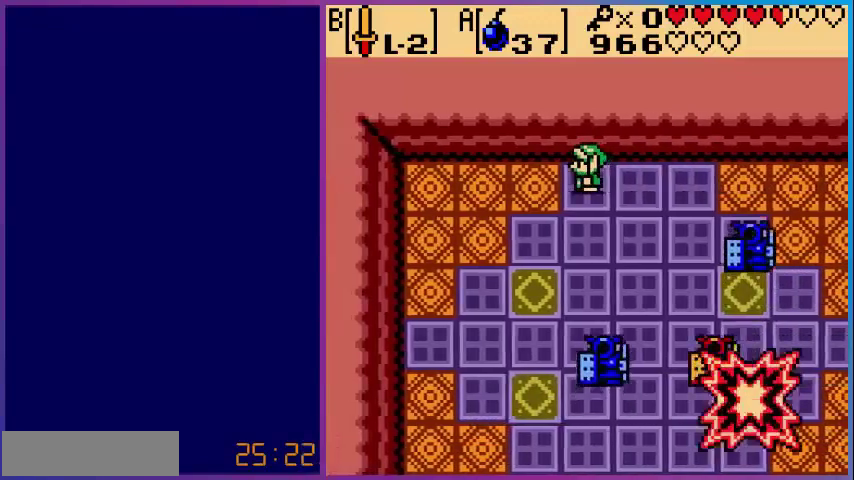
{"buttons": ["DPAD_LEFT"], "events": [[160, "DPAD_LEFT", "down"]]}
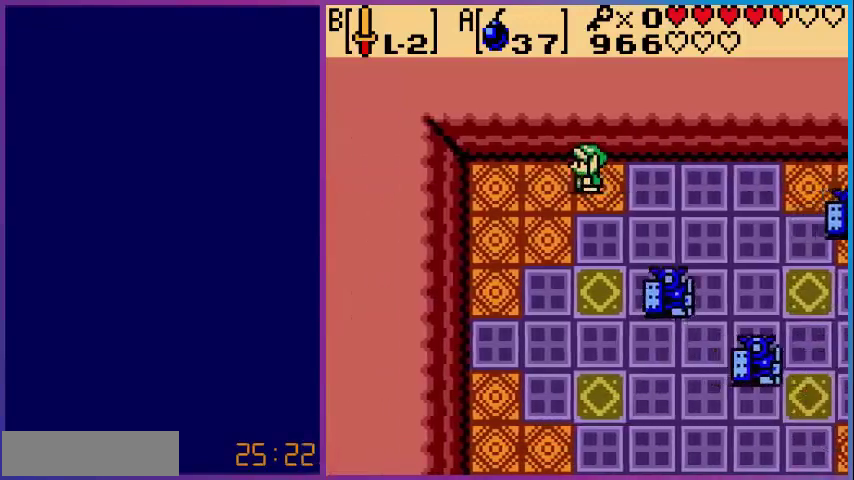
{"buttons": [], "events": [[200, "A", "down"], [200, "DPAD_LEFT", "up"], [360, "A", "up"]]}
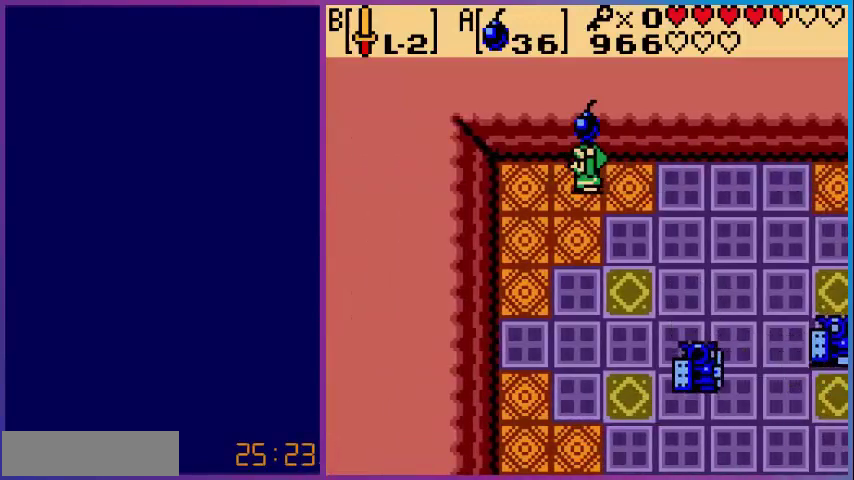
{"buttons": ["DPAD_RIGHT"], "events": [[80, "DPAD_RIGHT", "down"]]}
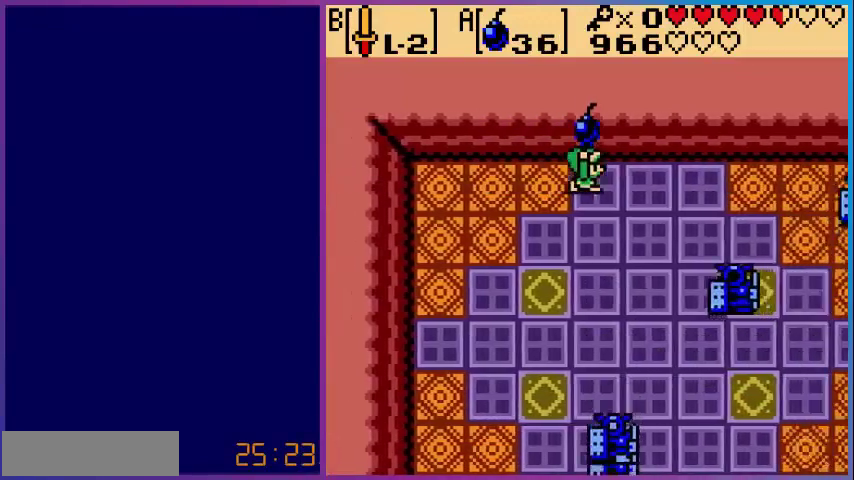
{"buttons": [], "events": [[40, "A", "down"], [160, "DPAD_RIGHT", "up"], [200, "A", "up"]]}
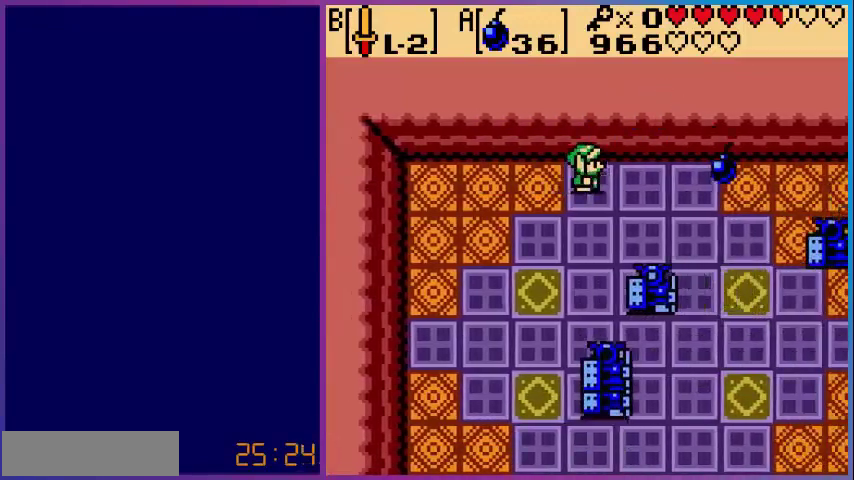
{"buttons": [], "events": [[40, "DPAD_RIGHT", "down"], [240, "DPAD_RIGHT", "up"], [280, "DPAD_LEFT", "down"], [480, "DPAD_LEFT", "up"]]}
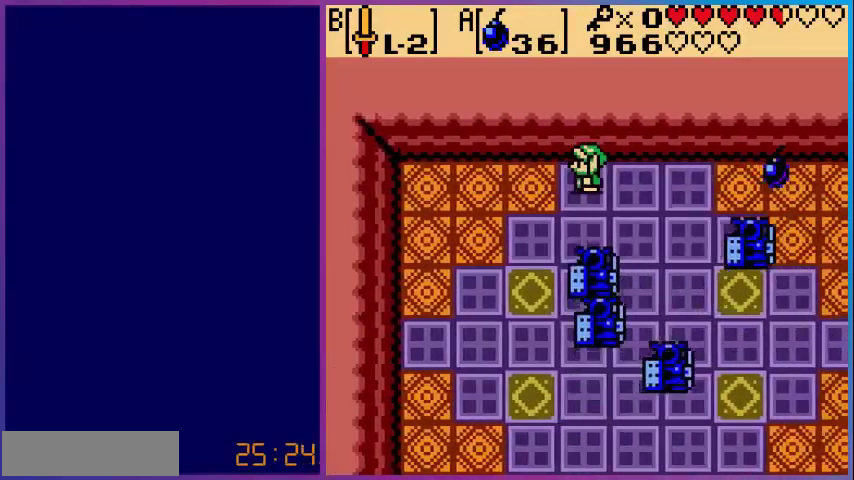
{"buttons": ["DPAD_LEFT"], "events": [[320, "DPAD_LEFT", "down"]]}
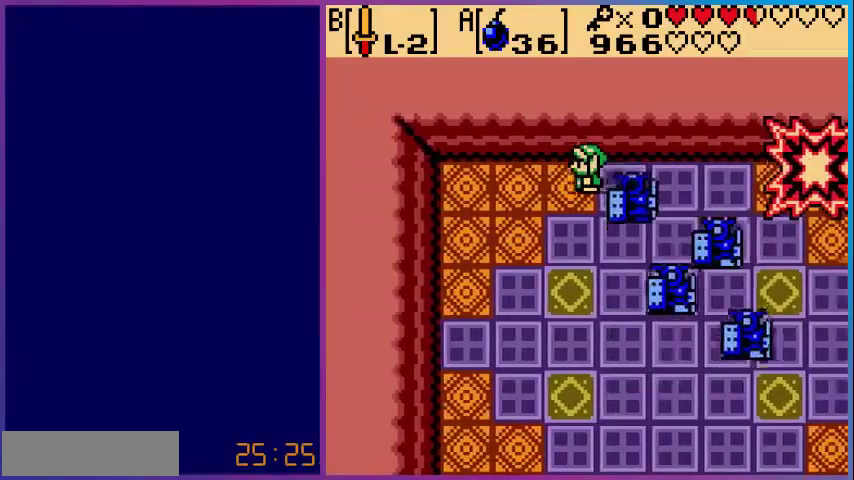
{"buttons": ["DPAD_LEFT"], "events": []}
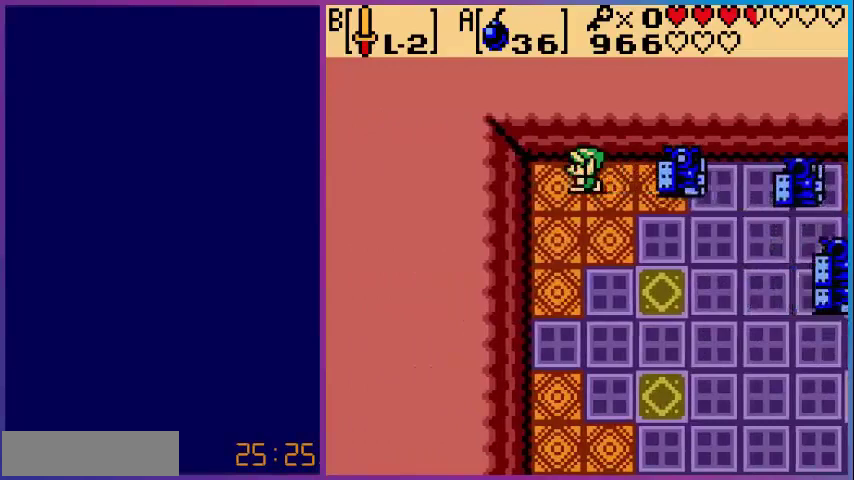
{"buttons": ["DPAD_DOWN"], "events": [[200, "DPAD_DOWN", "down"], [240, "DPAD_LEFT", "up"]]}
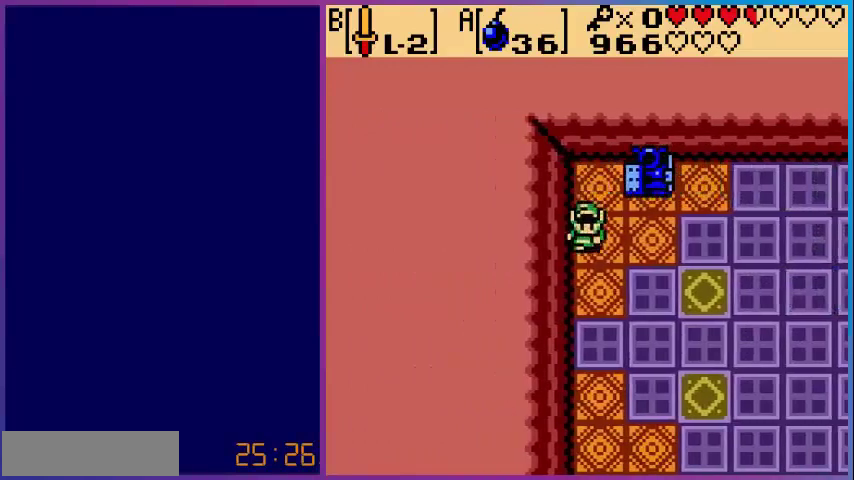
{"buttons": ["DPAD_DOWN"], "events": []}
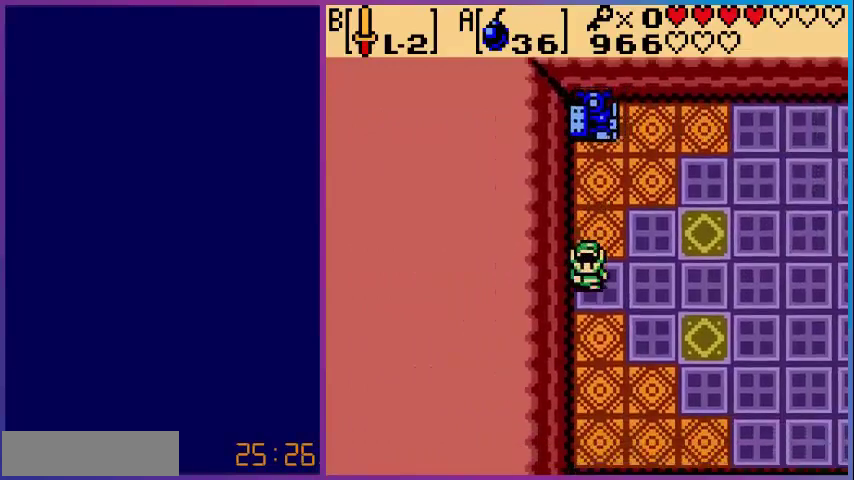
{"buttons": ["DPAD_DOWN"], "events": []}
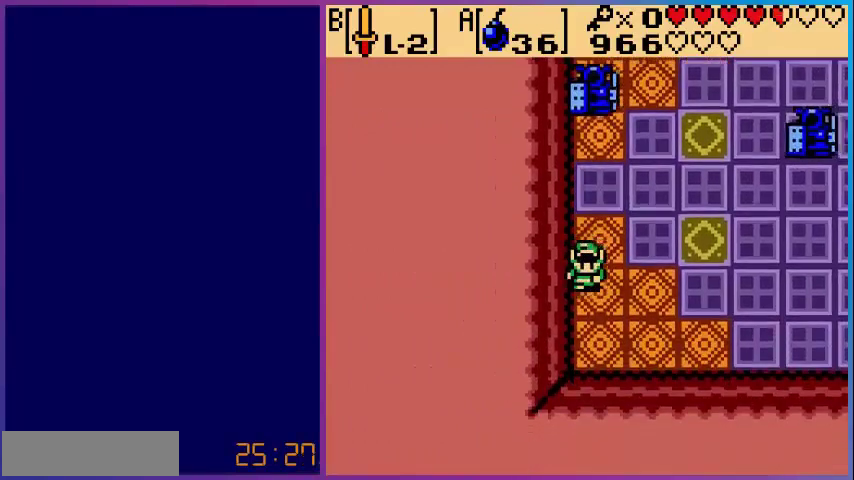
{"buttons": ["A"], "events": [[400, "A", "down"], [440, "DPAD_DOWN", "up"]]}
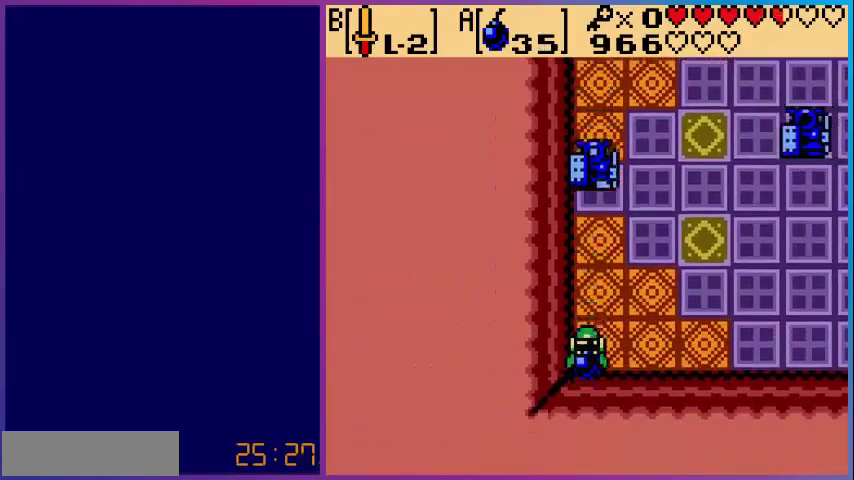
{"buttons": ["DPAD_RIGHT"], "events": [[40, "A", "up"], [160, "A", "down"], [240, "A", "up"], [320, "DPAD_RIGHT", "down"]]}
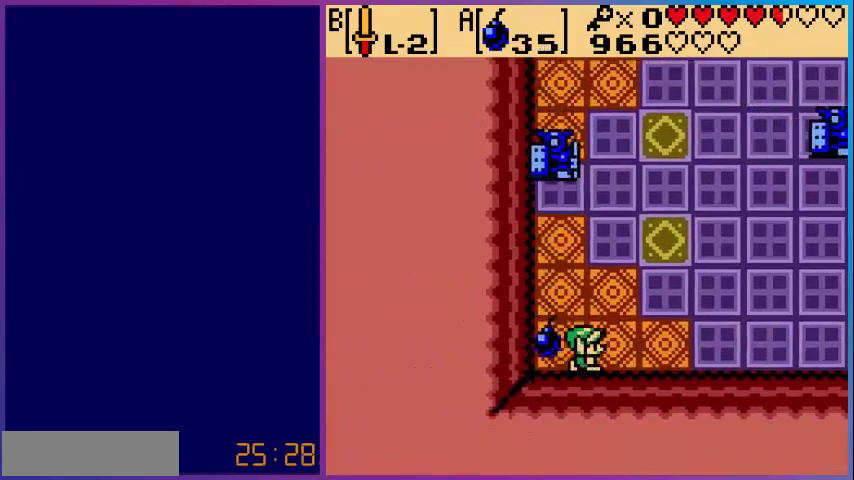
{"buttons": [], "events": [[280, "DPAD_RIGHT", "up"]]}
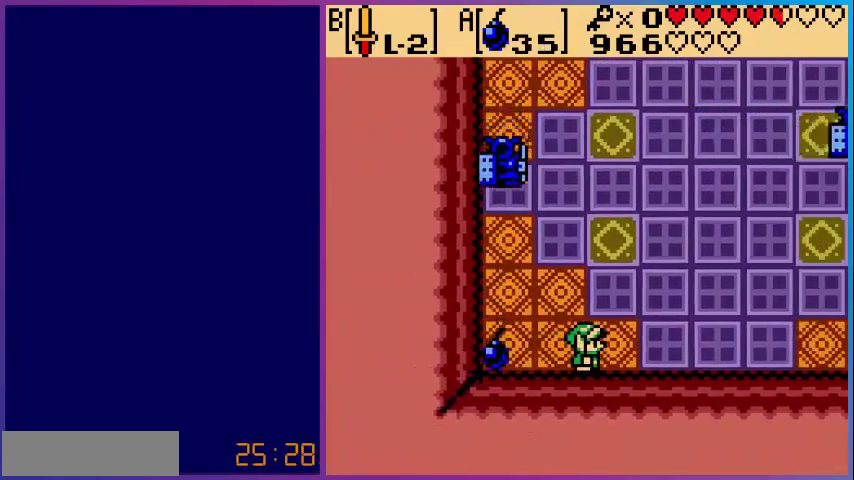
{"buttons": [], "events": [[80, "DPAD_RIGHT", "down"], [480, "DPAD_RIGHT", "up"]]}
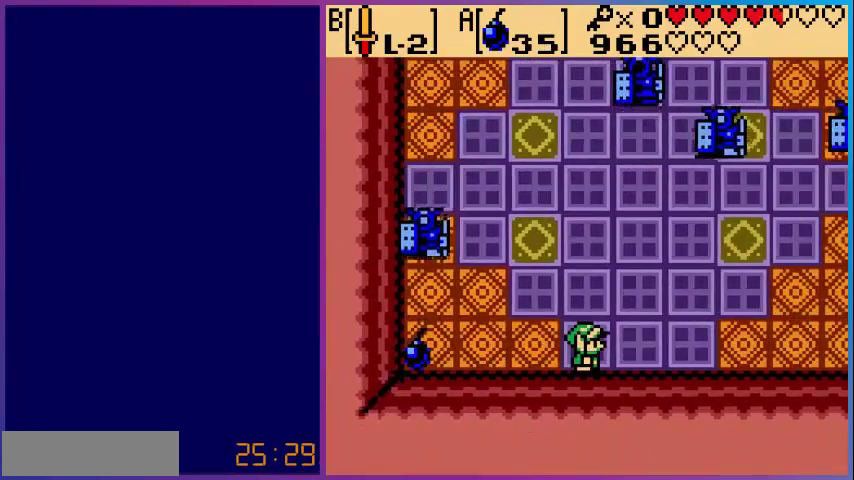
{"buttons": [], "events": []}
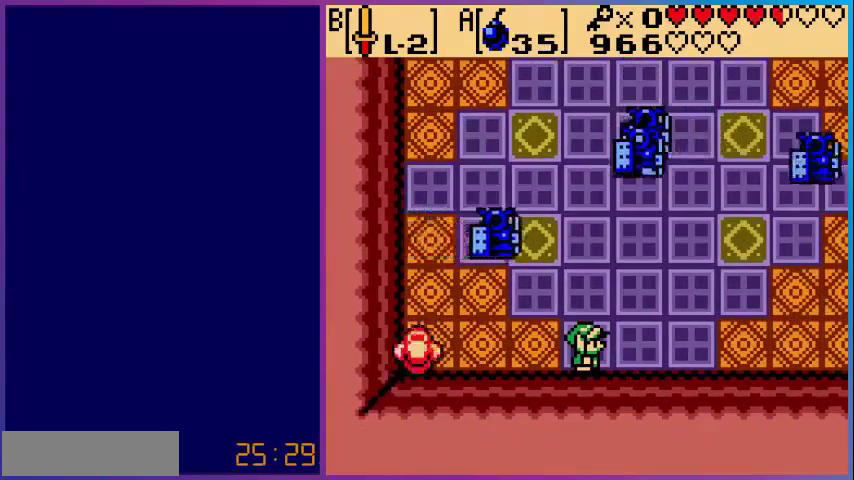
{"buttons": ["A"], "events": [[400, "A", "down"]]}
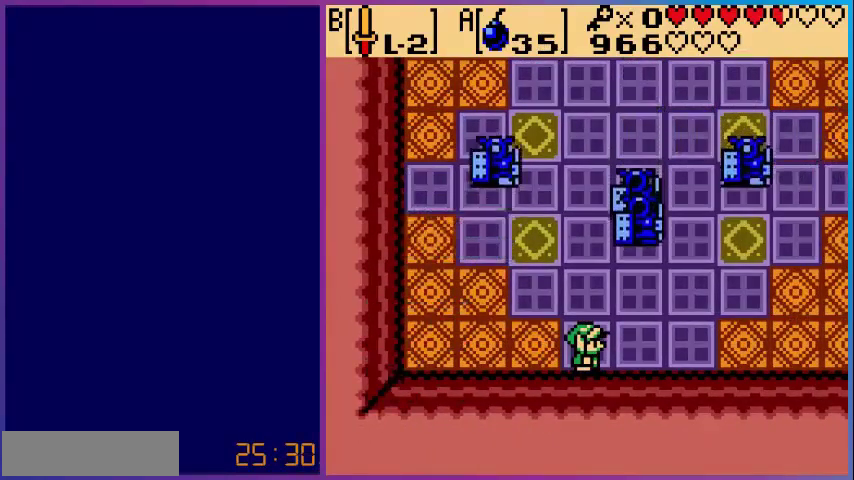
{"buttons": ["DPAD_LEFT"], "events": [[40, "A", "up"], [280, "A", "down"], [440, "A", "up"], [480, "DPAD_LEFT", "down"]]}
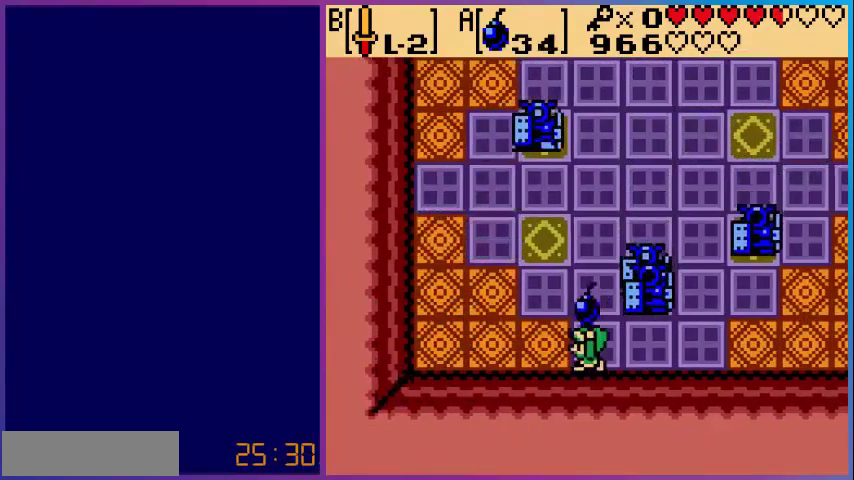
{"buttons": ["A"], "events": [[320, "DPAD_LEFT", "up"], [480, "A", "down"]]}
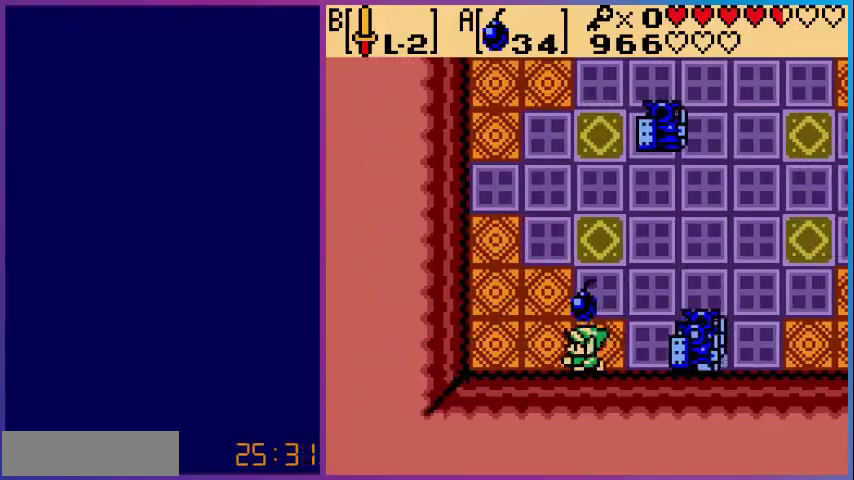
{"buttons": ["DPAD_UP"], "events": [[80, "A", "up"], [120, "DPAD_LEFT", "down"], [400, "DPAD_UP", "down"], [480, "DPAD_LEFT", "up"]]}
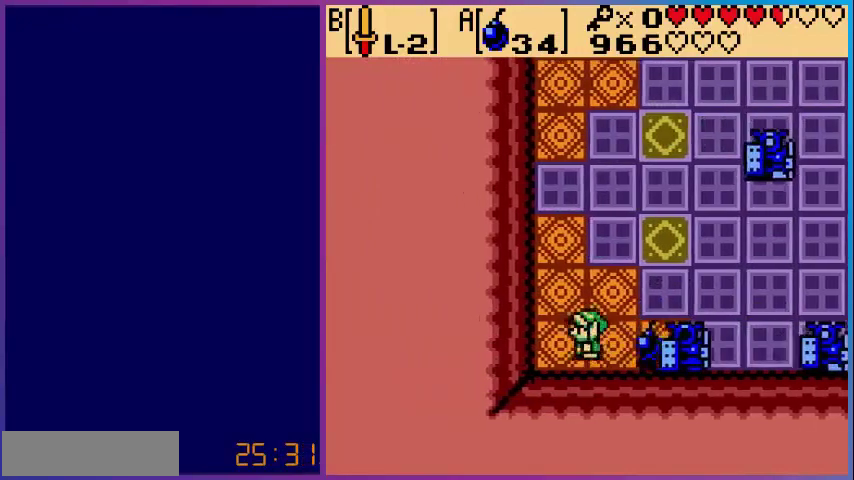
{"buttons": ["DPAD_UP"], "events": []}
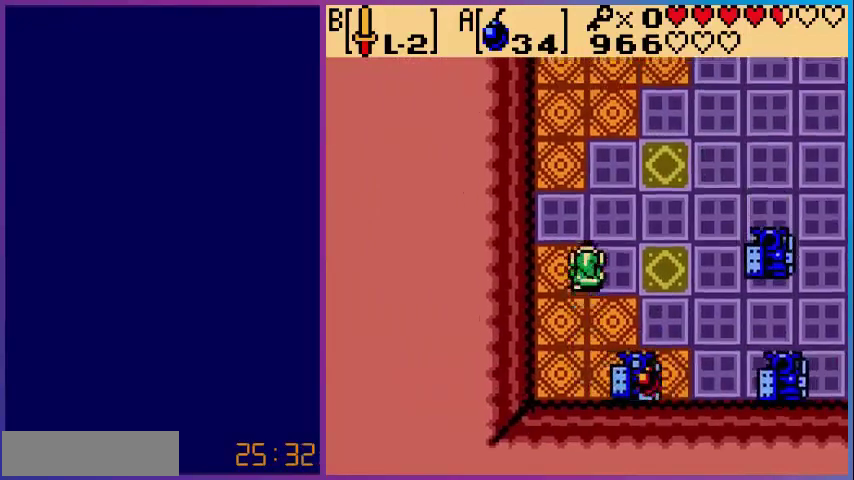
{"buttons": [], "events": [[280, "DPAD_UP", "up"]]}
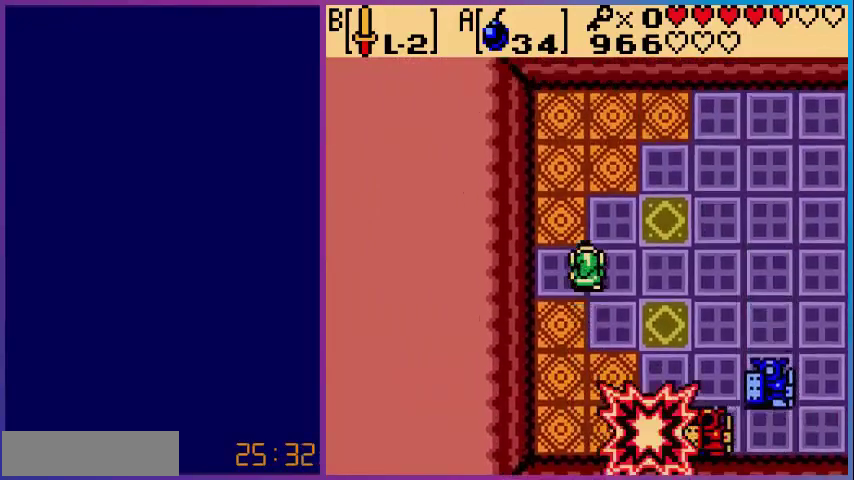
{"buttons": [], "events": []}
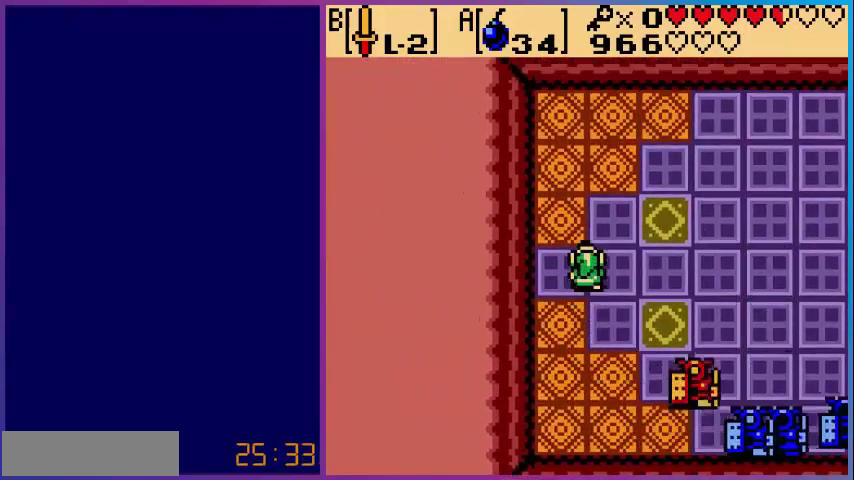
{"buttons": ["A"], "events": [[360, "A", "down"]]}
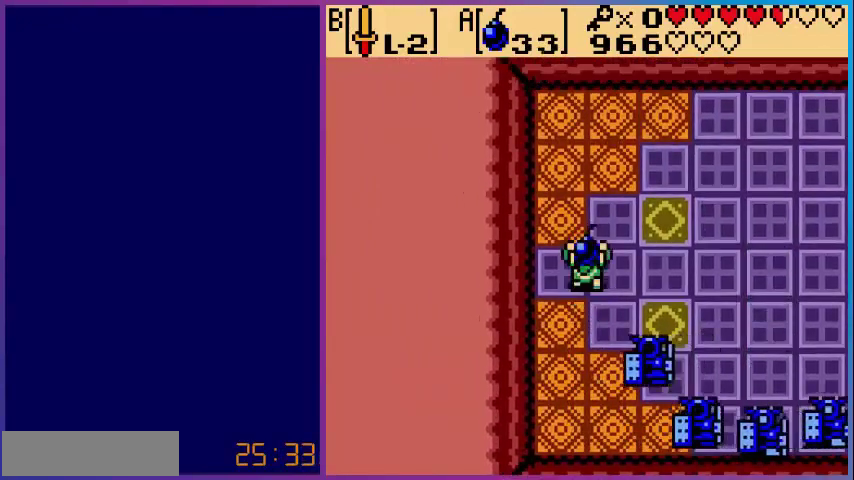
{"buttons": ["DPAD_UP"], "events": [[40, "A", "up"], [200, "DPAD_DOWN", "down"], [280, "DPAD_DOWN", "up"], [320, "A", "down"], [440, "A", "up"], [440, "DPAD_UP", "down"]]}
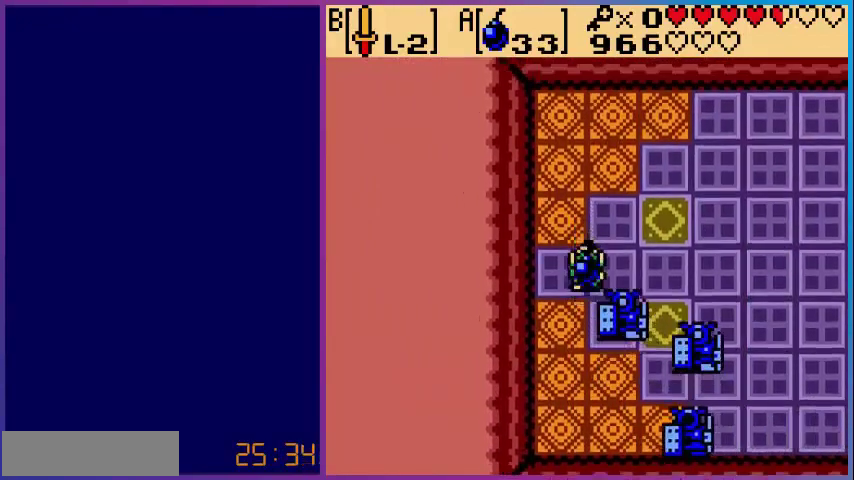
{"buttons": ["DPAD_UP"], "events": []}